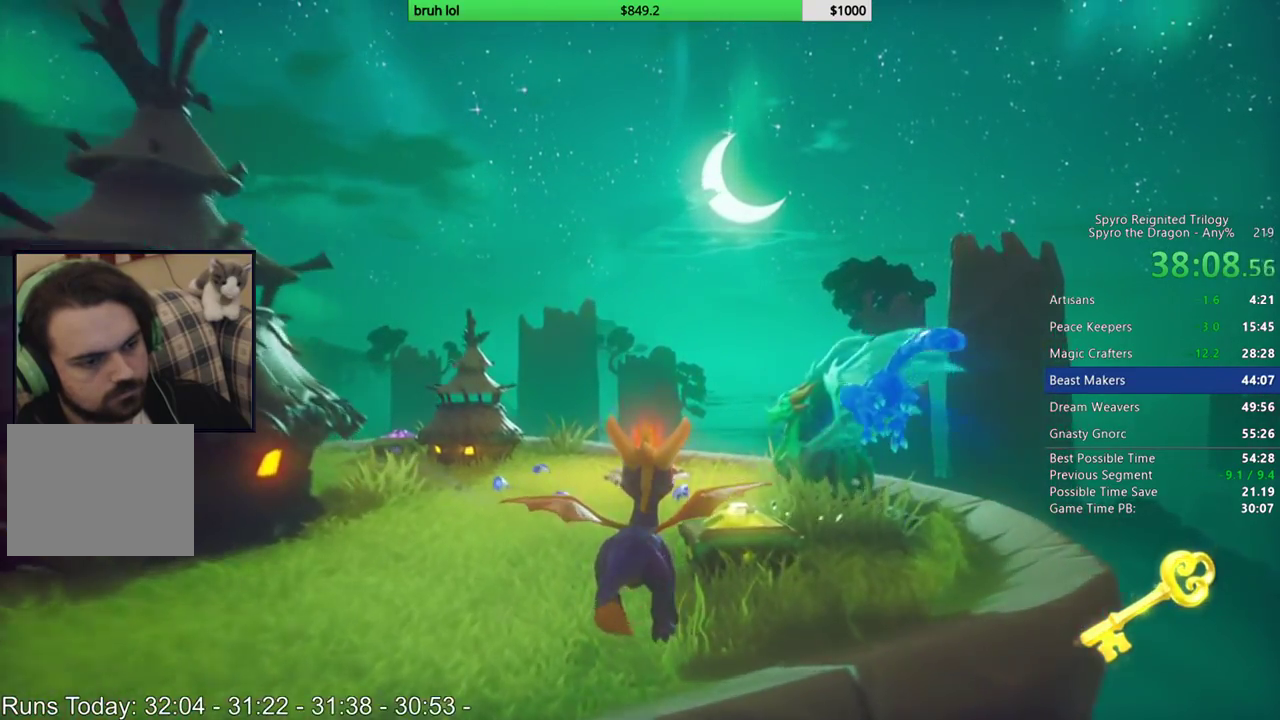
Gameplay with a controller (PlayStation layout); each line is a JSON object with the inputs held at the frame after it. "events" lists button and stick changes between this image and that frame as [ms after this image, input, new state], when the widget could be followed in between. This overlay highlights the sticks when they move; stick clicks (L3 R3) are not distinguishable. Not read: L3 R3.
{"buttons": ["CROSS", "CIRCLE", "DPAD_UP", "DPAD_RIGHT"], "left_stick": "center", "right_stick": "center", "events": [[67, "DPAD_RIGHT", "down"], [133, "DPAD_UP", "down"], [200, "DPAD_RIGHT", "up"], [200, "SQUARE", "up"], [367, "CIRCLE", "down"], [367, "CROSS", "down"], [400, "DPAD_RIGHT", "down"]]}
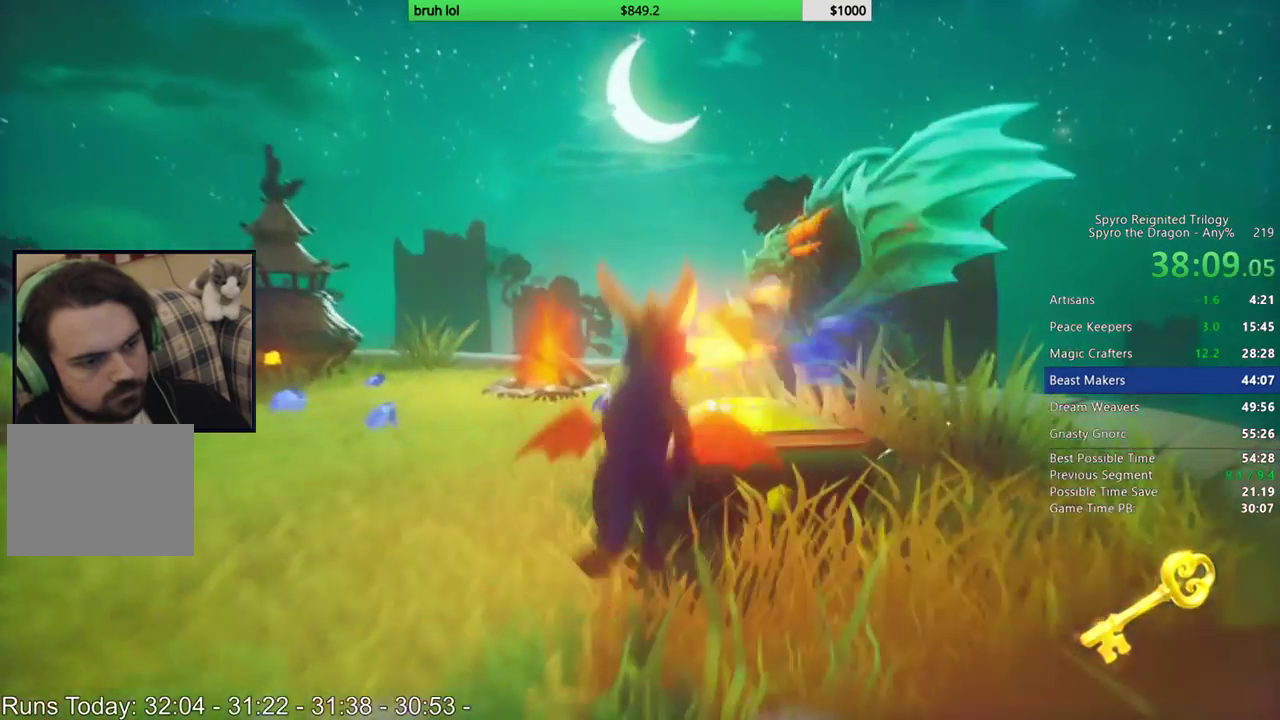
{"buttons": ["DPAD_LEFT"], "left_stick": "center", "right_stick": "center", "events": [[33, "DPAD_RIGHT", "up"], [67, "CIRCLE", "up"], [67, "CROSS", "up"], [133, "DPAD_RIGHT", "down"], [167, "SQUARE", "down"], [200, "DPAD_RIGHT", "up"], [300, "DPAD_UP", "up"], [433, "SQUARE", "up"], [467, "DPAD_LEFT", "down"]]}
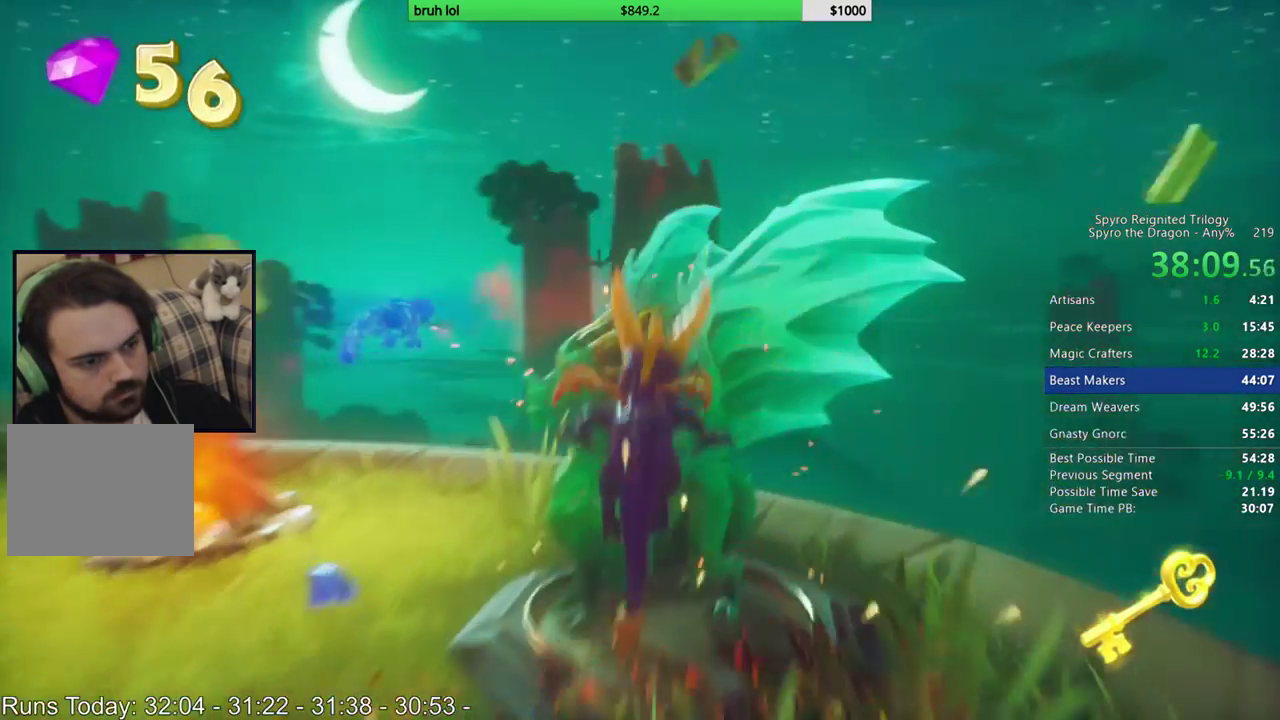
{"buttons": [], "left_stick": "center", "right_stick": "center", "events": [[67, "DPAD_LEFT", "up"]]}
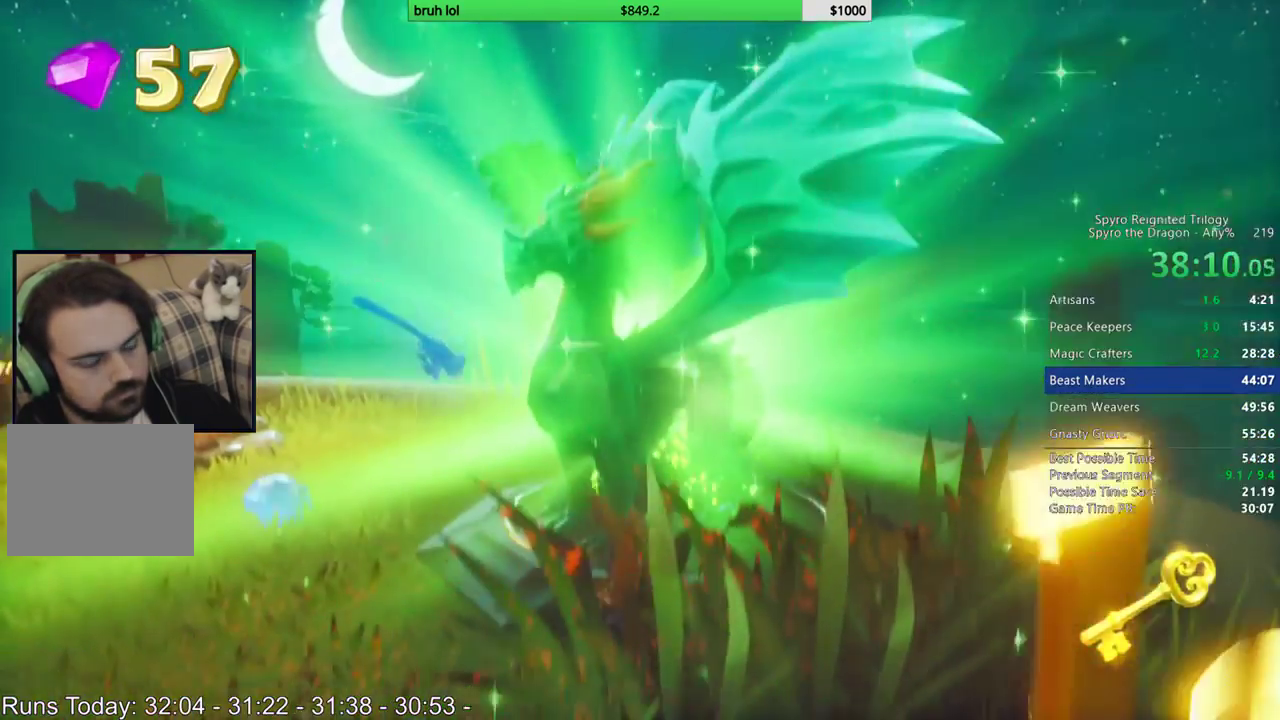
{"buttons": [], "left_stick": "center", "right_stick": "center", "events": []}
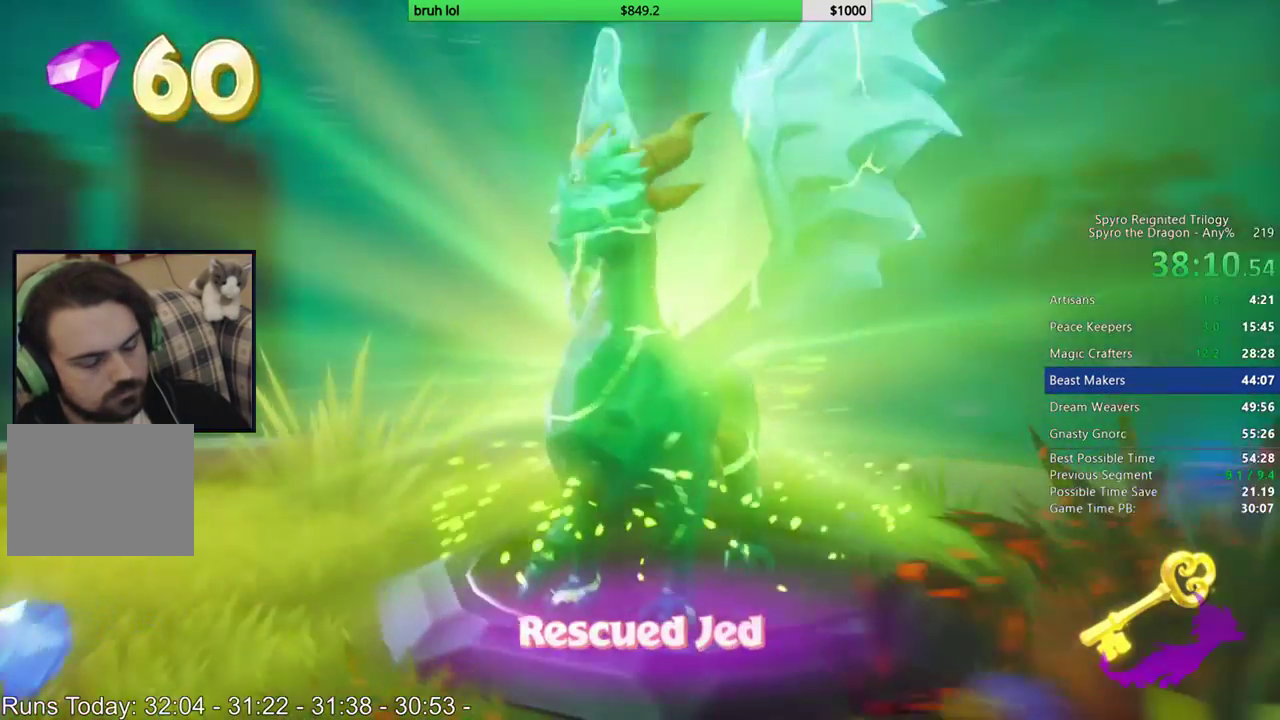
{"buttons": [], "left_stick": "center", "right_stick": "center", "events": []}
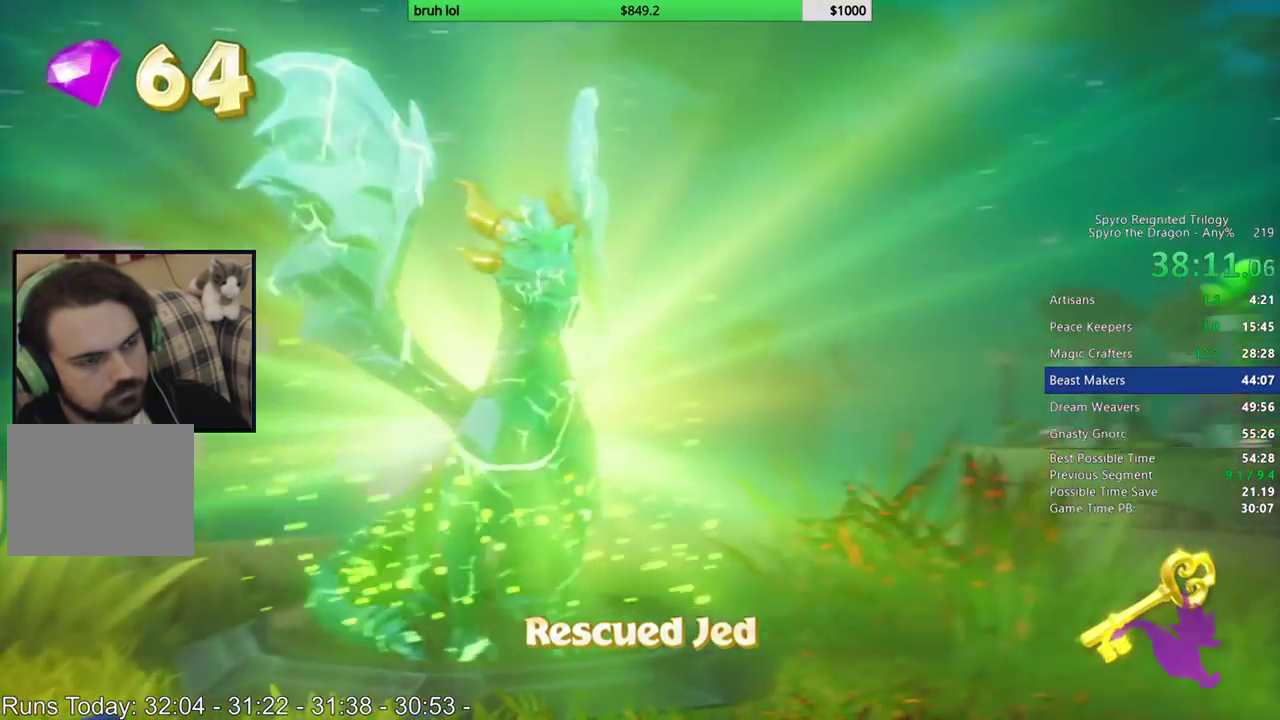
{"buttons": [], "left_stick": "center", "right_stick": "center", "events": []}
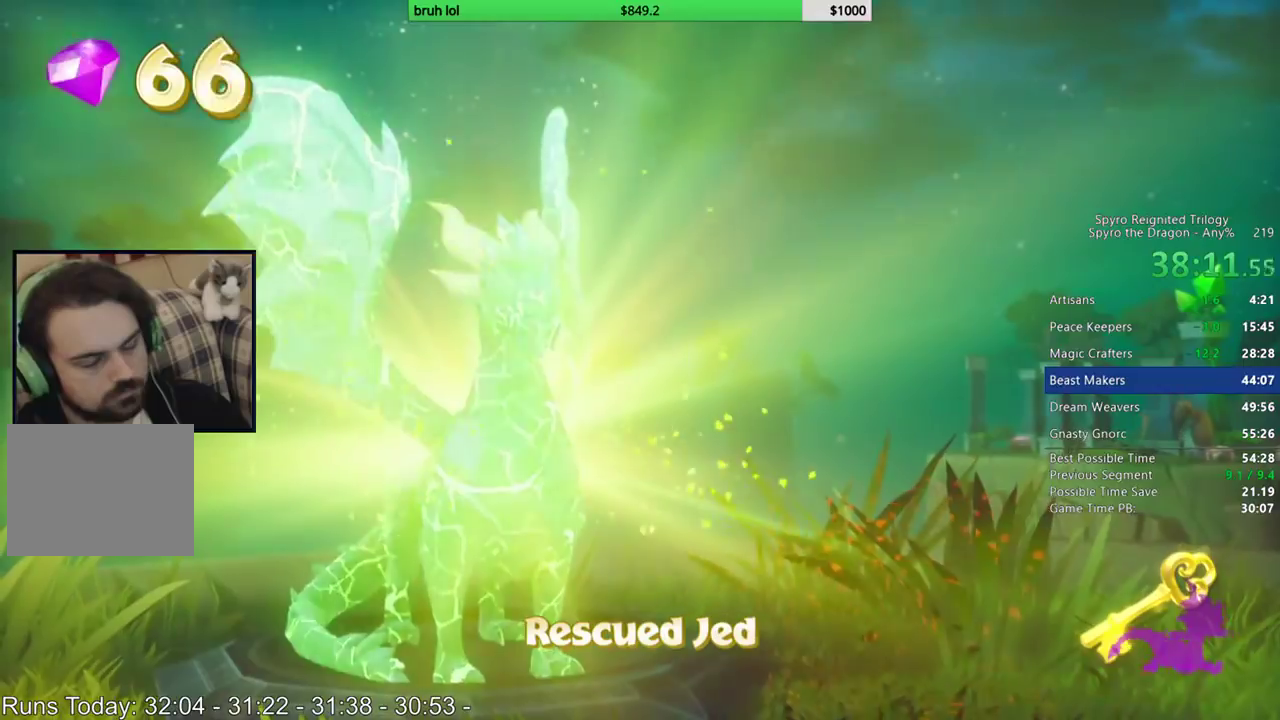
{"buttons": [], "left_stick": "center", "right_stick": "right", "events": [[367, "right_stick", "right"]]}
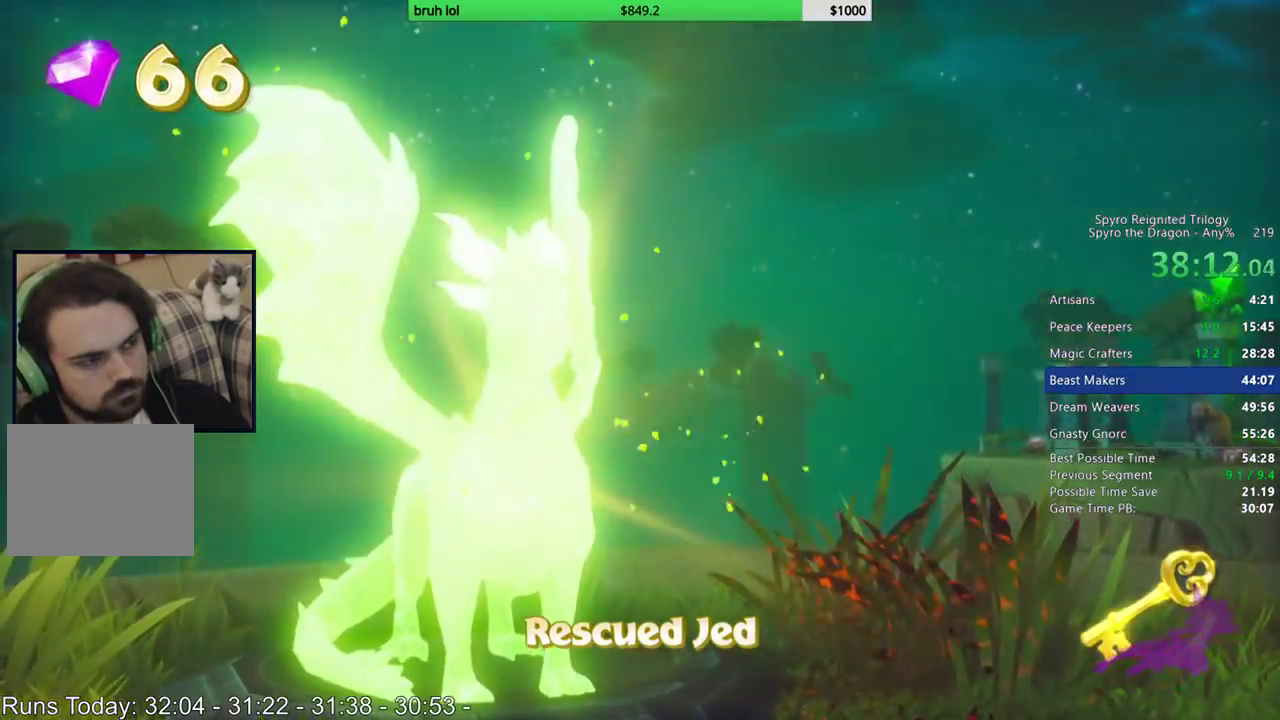
{"buttons": [], "left_stick": "center", "right_stick": "center", "events": [[67, "right_stick", "center"]]}
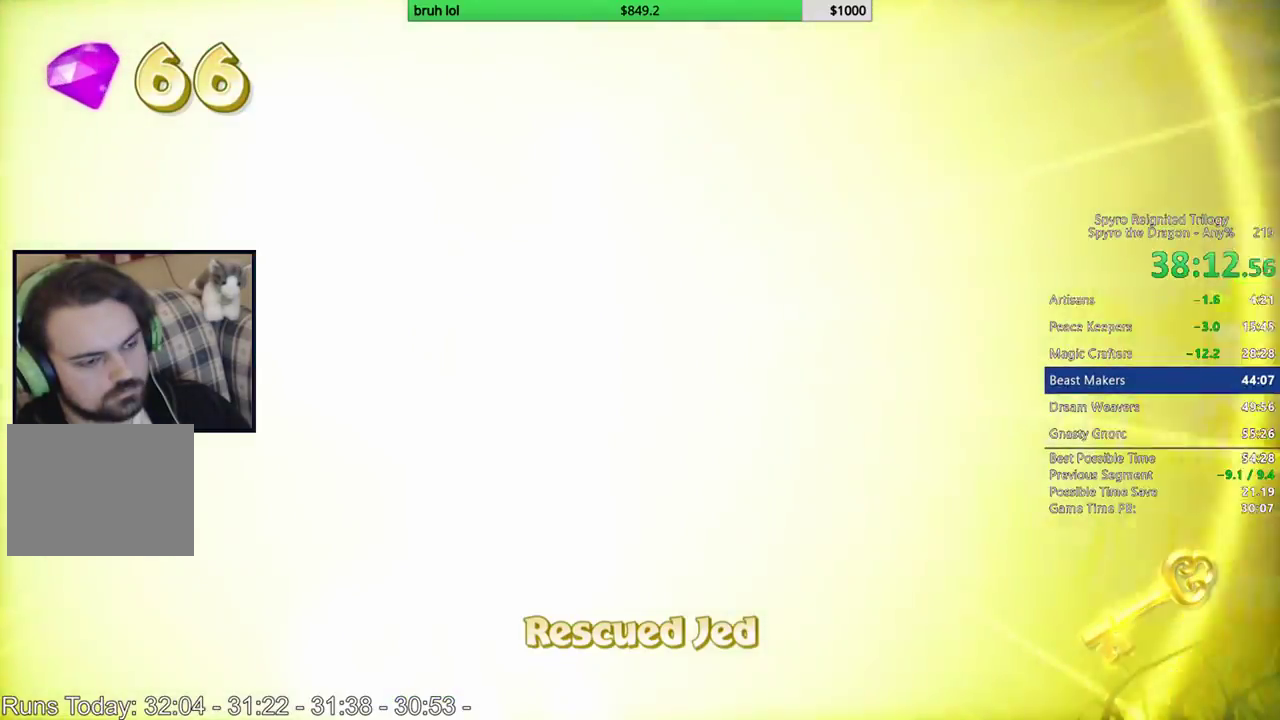
{"buttons": [], "left_stick": "center", "right_stick": "center", "events": [[333, "TRIANGLE", "down"], [433, "TRIANGLE", "up"]]}
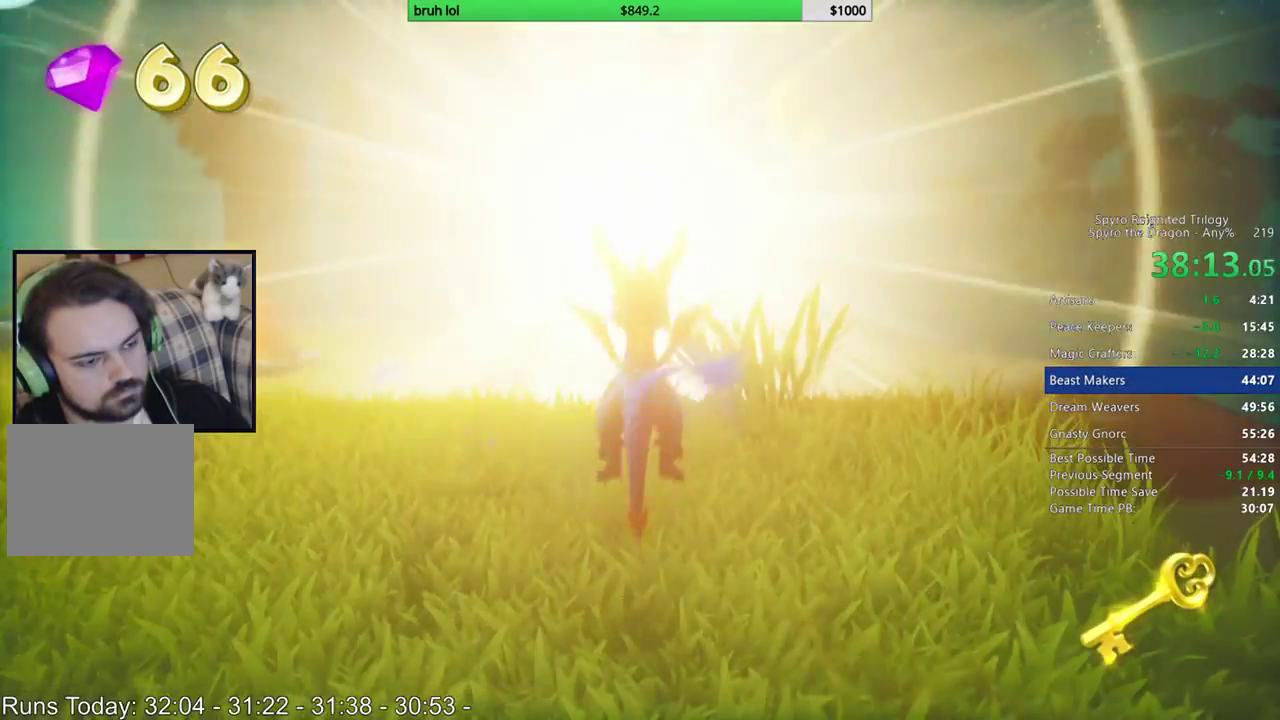
{"buttons": ["SQUARE", "DPAD_RIGHT"], "left_stick": "center", "right_stick": "center", "events": [[133, "DPAD_LEFT", "down"], [200, "SQUARE", "down"], [300, "DPAD_LEFT", "up"], [467, "DPAD_RIGHT", "down"]]}
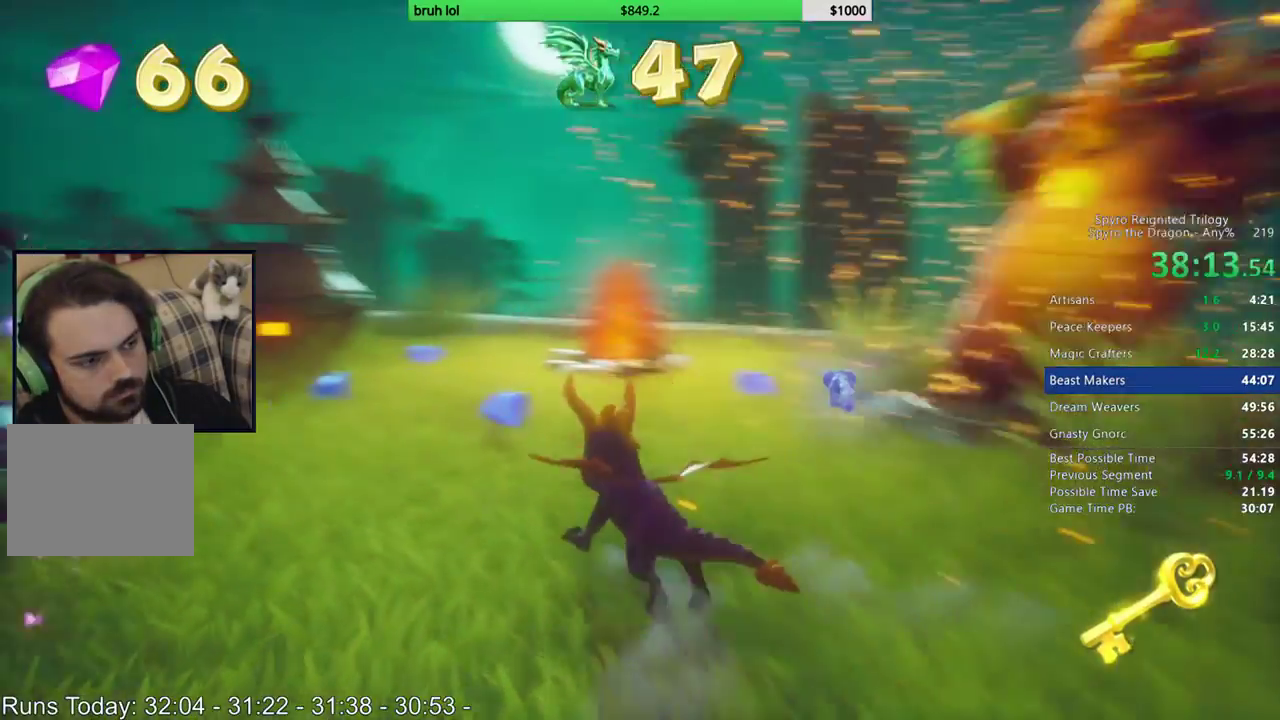
{"buttons": ["DPAD_LEFT"], "left_stick": "center", "right_stick": "center", "events": [[100, "DPAD_RIGHT", "up"], [100, "DPAD_UP", "down"], [133, "DPAD_LEFT", "down"], [200, "DPAD_UP", "up"], [300, "DPAD_UP", "down"], [367, "DPAD_LEFT", "up"], [367, "DPAD_RIGHT", "down"], [433, "DPAD_RIGHT", "up"], [467, "DPAD_LEFT", "down"], [467, "DPAD_UP", "up"], [467, "SQUARE", "up"]]}
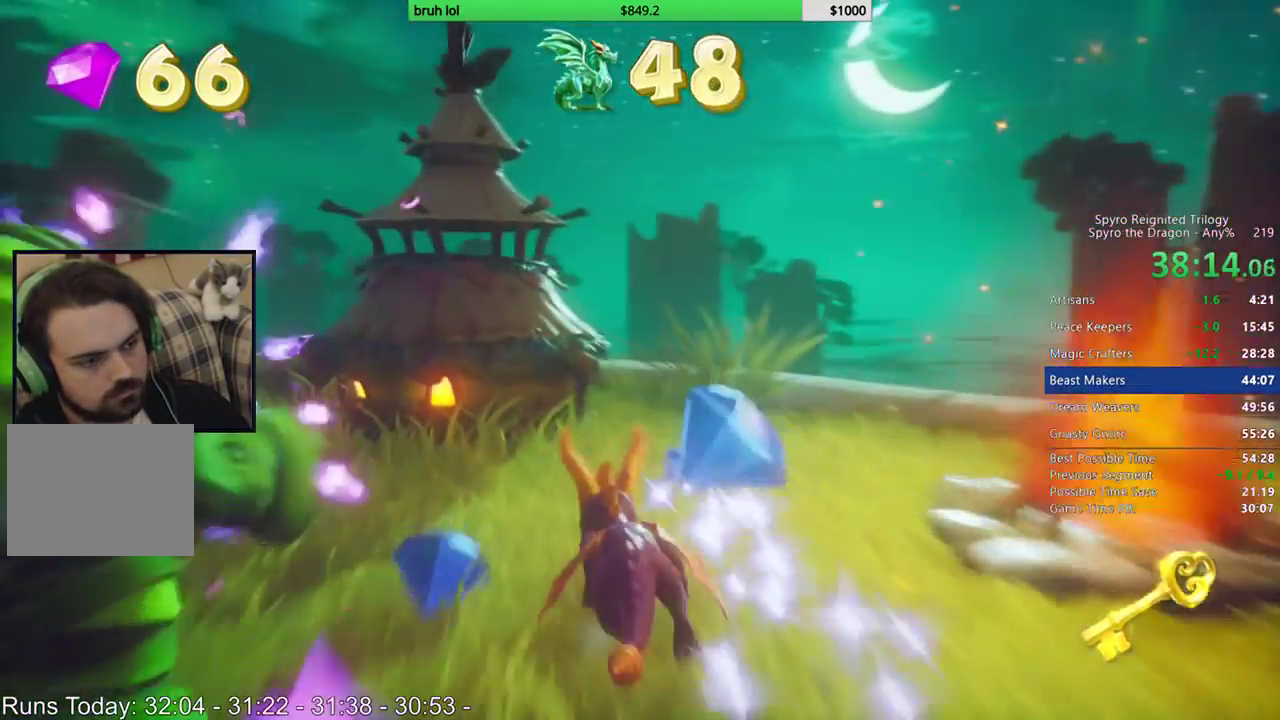
{"buttons": ["DPAD_DOWN", "DPAD_RIGHT"], "left_stick": "center", "right_stick": "center", "events": [[83, "R1", "down"], [100, "CIRCLE", "down"], [100, "DPAD_DOWN", "down"], [167, "DPAD_DOWN", "up"], [183, "R1", "up"], [233, "DPAD_DOWN", "down"], [267, "CIRCLE", "up"], [333, "DPAD_LEFT", "up"], [433, "DPAD_RIGHT", "down"]]}
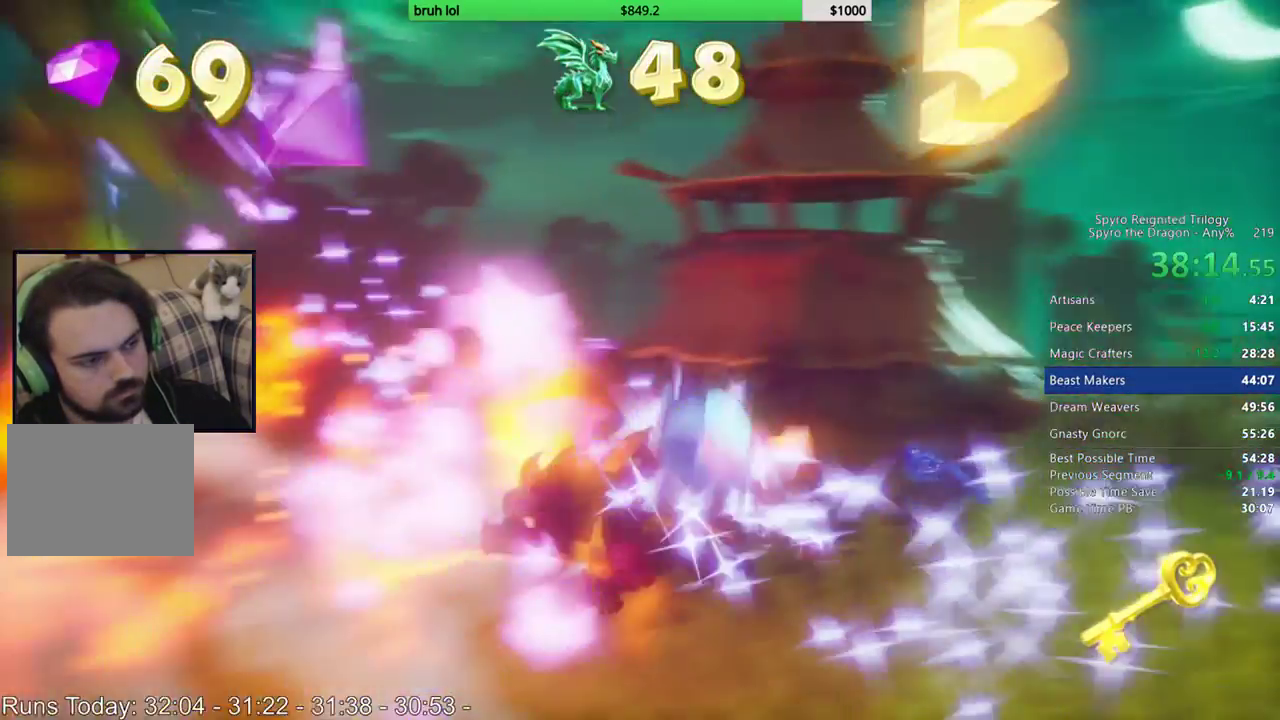
{"buttons": ["DPAD_UP"], "left_stick": "center", "right_stick": "center", "events": [[167, "DPAD_RIGHT", "up"], [200, "DPAD_LEFT", "down"], [233, "DPAD_DOWN", "up"], [333, "DPAD_LEFT", "up"], [333, "DPAD_UP", "down"], [400, "DPAD_RIGHT", "down"], [500, "DPAD_RIGHT", "up"]]}
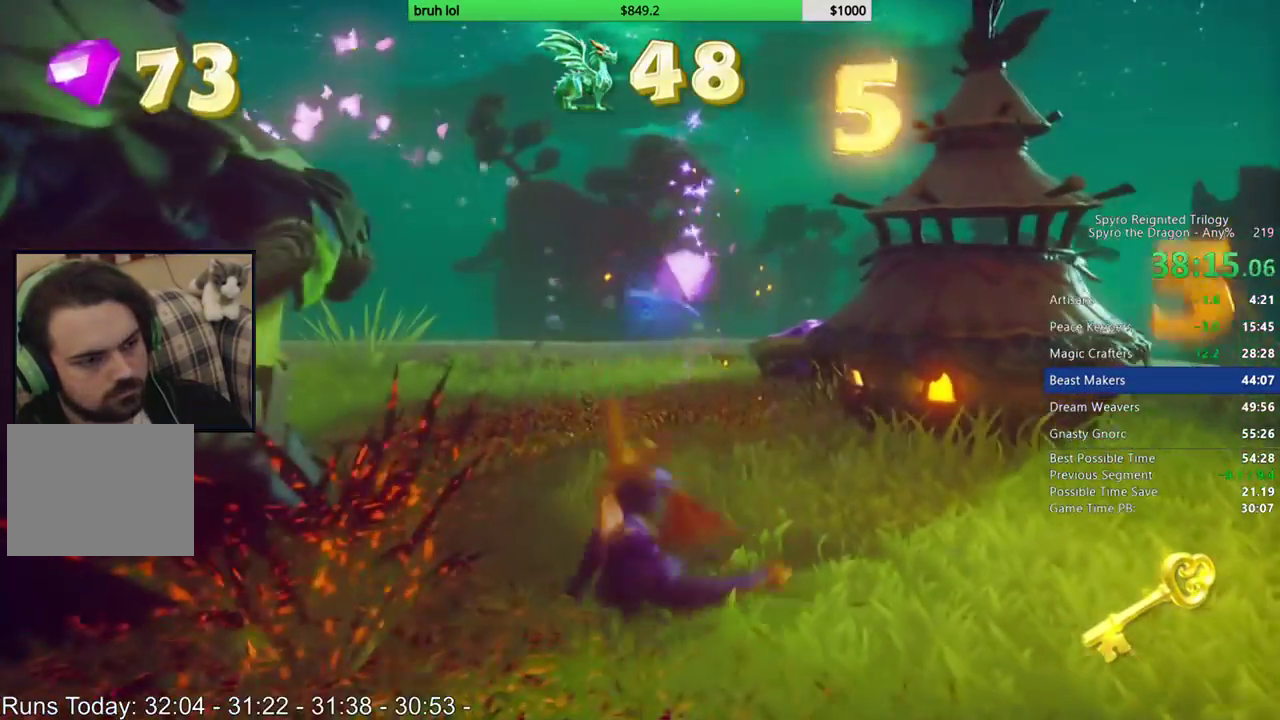
{"buttons": ["DPAD_UP", "DPAD_RIGHT"], "left_stick": "center", "right_stick": "center", "events": [[200, "right_stick", "left"], [400, "DPAD_RIGHT", "down"], [400, "right_stick", "center"]]}
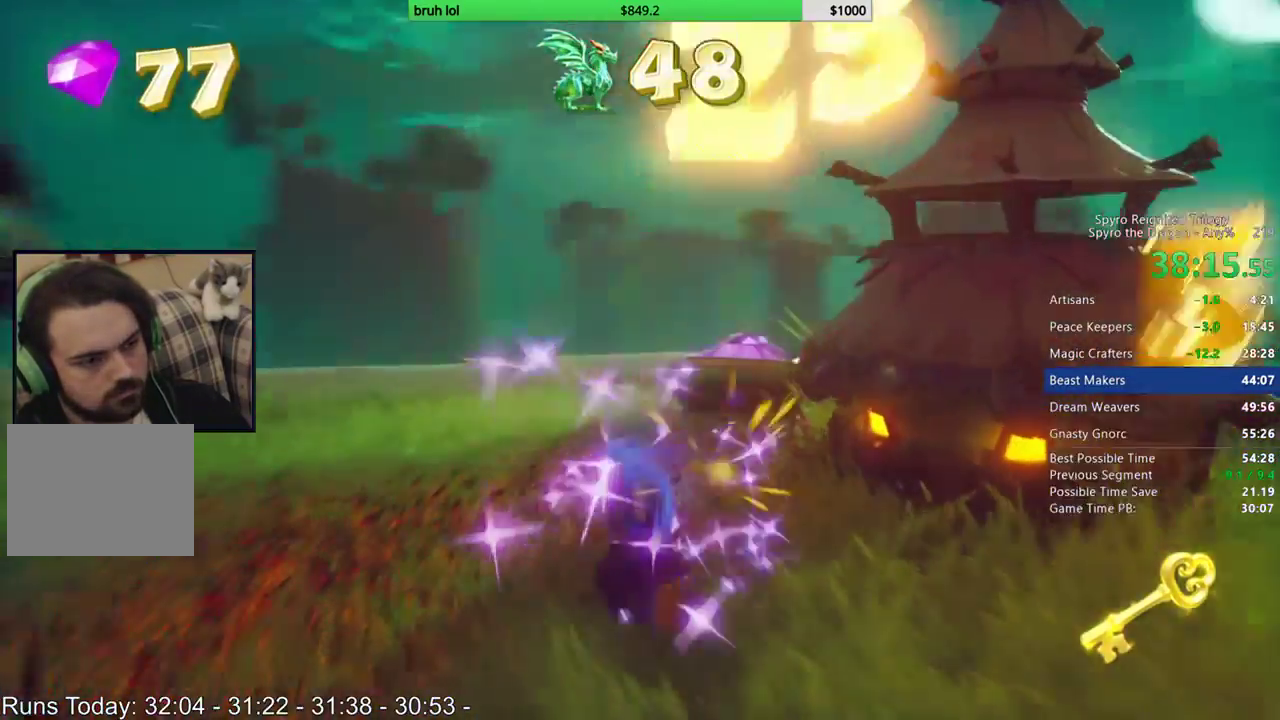
{"buttons": ["DPAD_UP"], "left_stick": "center", "right_stick": "center", "events": [[33, "DPAD_RIGHT", "up"], [200, "DPAD_RIGHT", "down"], [267, "CIRCLE", "down"], [267, "CROSS", "down"], [300, "DPAD_RIGHT", "up"], [467, "CIRCLE", "up"], [467, "CROSS", "up"]]}
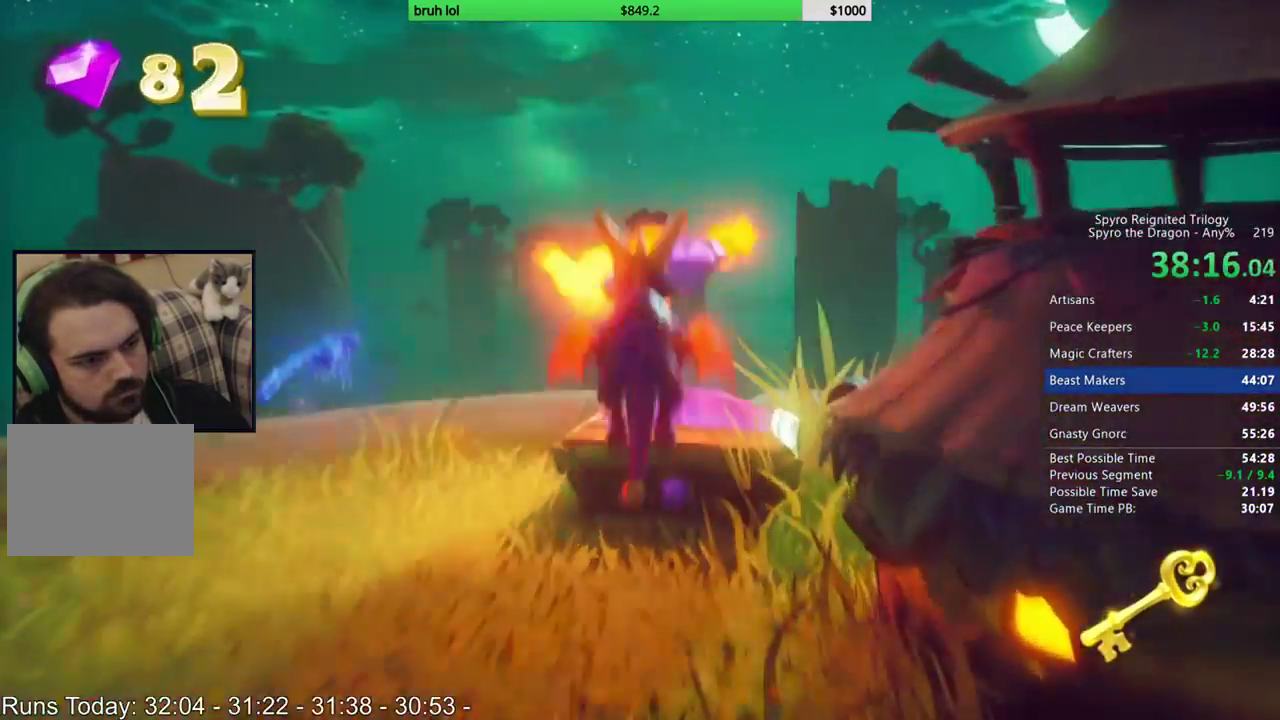
{"buttons": ["DPAD_DOWN", "DPAD_RIGHT"], "left_stick": "center", "right_stick": "left", "events": [[33, "DPAD_UP", "up"], [100, "DPAD_DOWN", "down"], [133, "DPAD_LEFT", "down"], [133, "right_stick", "left"], [267, "DPAD_LEFT", "up"], [467, "DPAD_RIGHT", "down"]]}
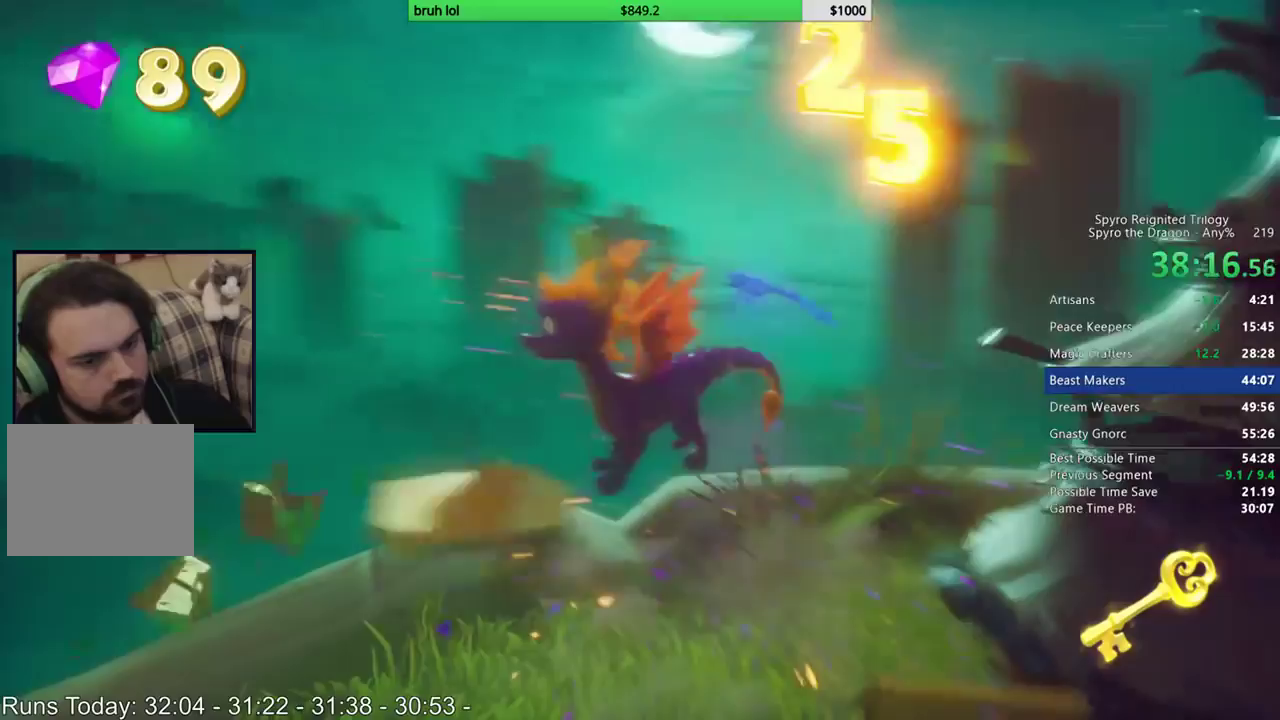
{"buttons": ["DPAD_UP"], "left_stick": "center", "right_stick": "left", "events": [[100, "DPAD_DOWN", "up"], [300, "DPAD_UP", "down"], [400, "DPAD_RIGHT", "up"]]}
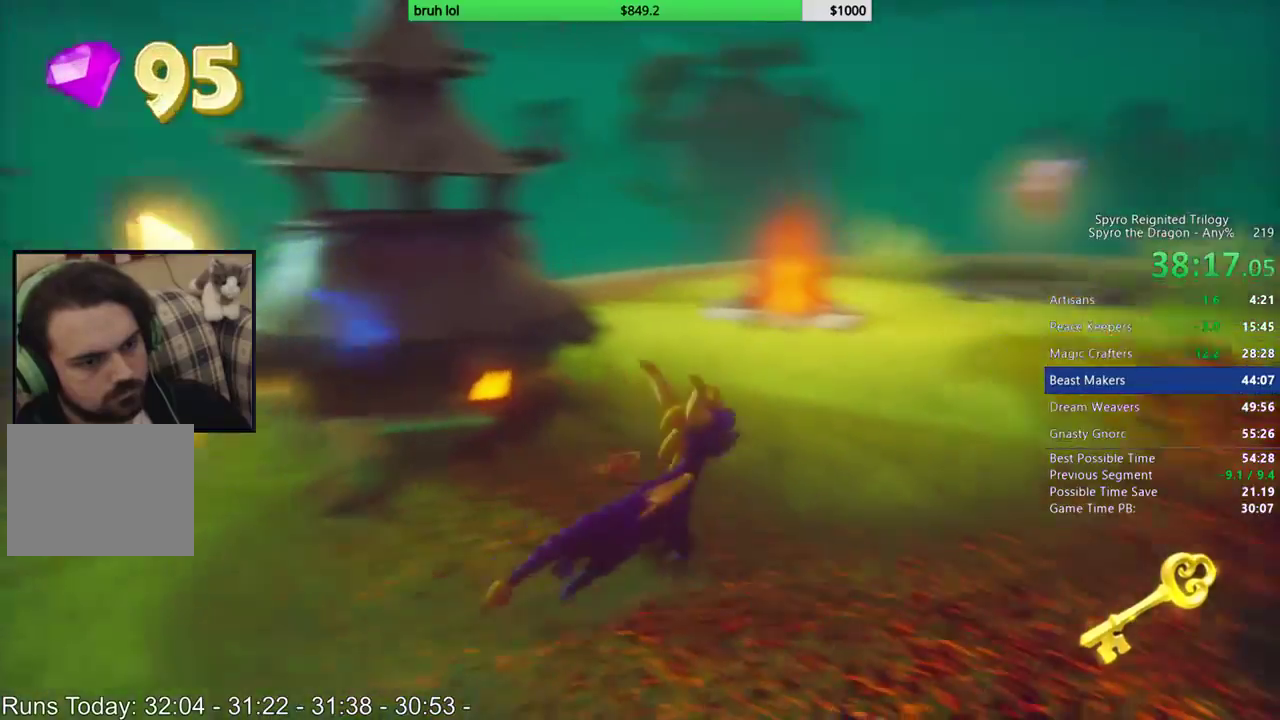
{"buttons": ["DPAD_UP"], "left_stick": "center", "right_stick": "center", "events": [[67, "right_stick", "center"]]}
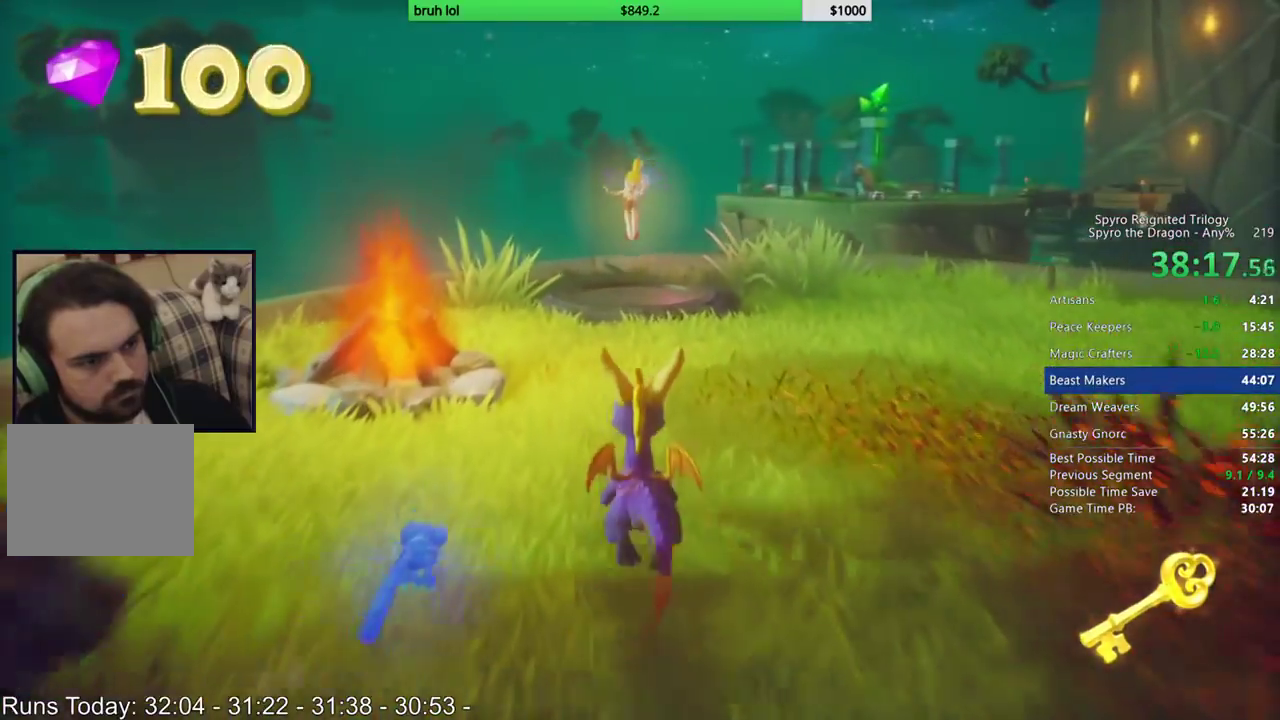
{"buttons": ["DPAD_RIGHT"], "left_stick": "center", "right_stick": "left", "events": [[67, "DPAD_LEFT", "down"], [67, "right_stick", "left"], [100, "DPAD_UP", "up"], [133, "DPAD_DOWN", "down"], [133, "DPAD_LEFT", "up"], [167, "DPAD_RIGHT", "down"], [400, "DPAD_DOWN", "up"]]}
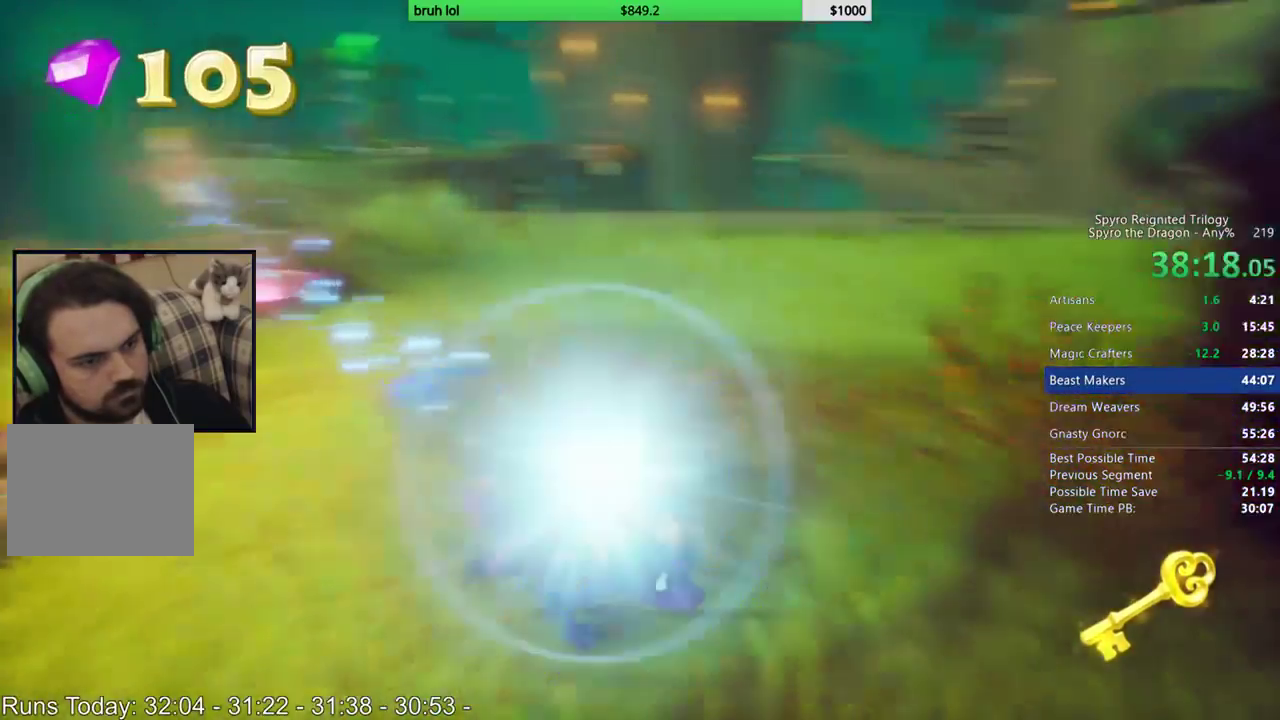
{"buttons": ["DPAD_UP"], "left_stick": "center", "right_stick": "center", "events": [[233, "right_stick", "center"], [267, "DPAD_UP", "down"], [433, "DPAD_RIGHT", "up"]]}
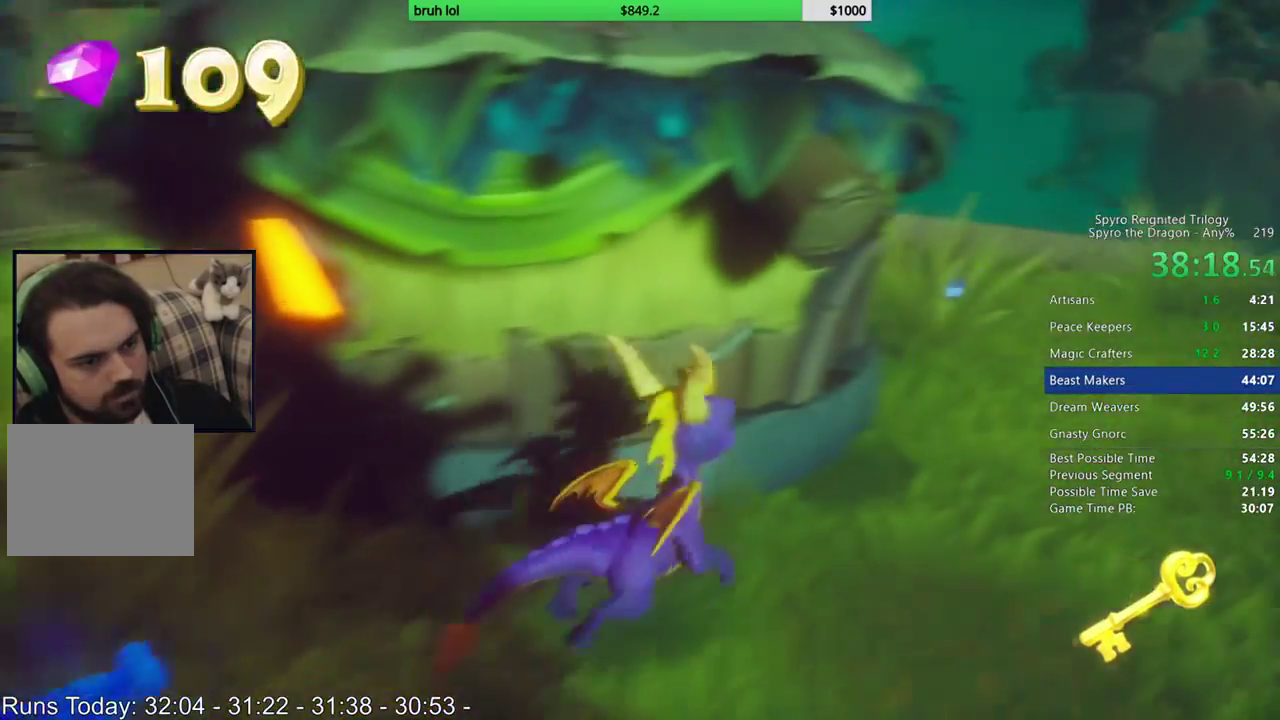
{"buttons": ["DPAD_LEFT"], "left_stick": "center", "right_stick": "center", "events": [[67, "SQUARE", "down"], [300, "DPAD_LEFT", "down"], [400, "DPAD_UP", "up"], [467, "SQUARE", "up"]]}
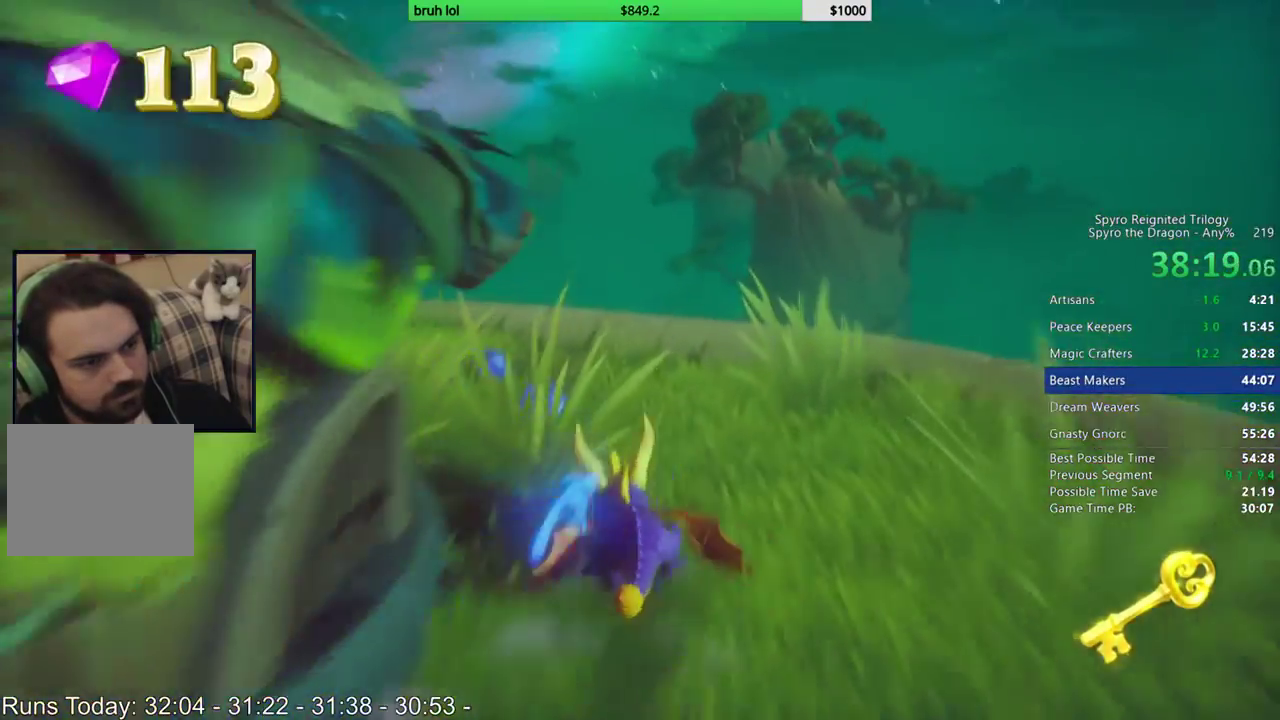
{"buttons": ["SQUARE"], "left_stick": "center", "right_stick": "center", "events": [[67, "SQUARE", "down"], [300, "DPAD_LEFT", "up"]]}
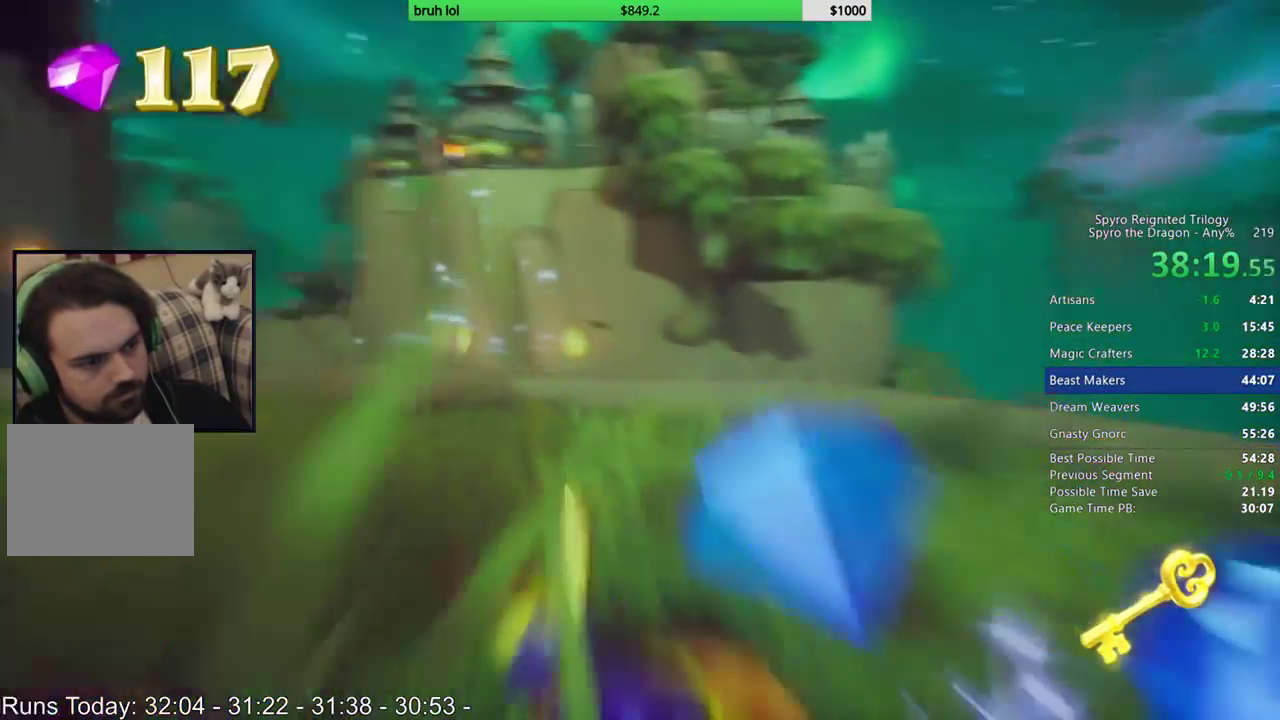
{"buttons": ["CROSS", "DPAD_UP"], "left_stick": "center", "right_stick": "center", "events": [[67, "DPAD_UP", "down"], [200, "SQUARE", "up"], [400, "CROSS", "down"]]}
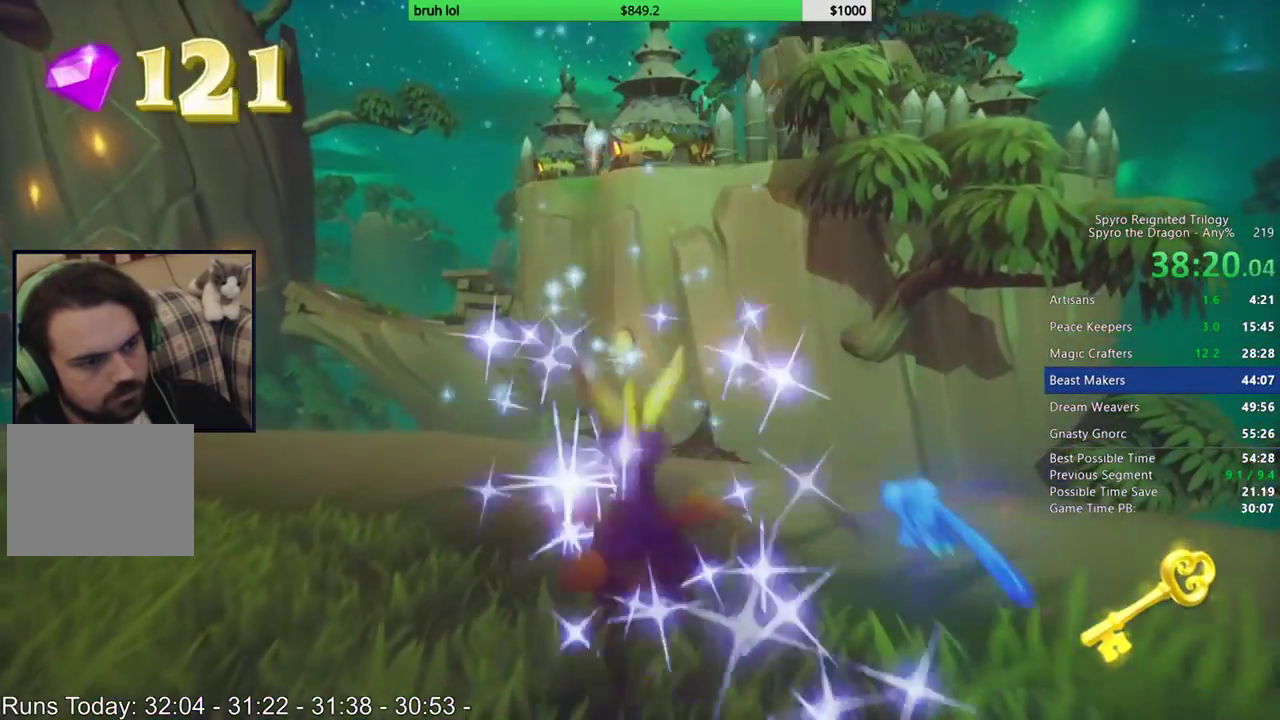
{"buttons": ["DPAD_UP"], "left_stick": "center", "right_stick": "center", "events": [[67, "DPAD_RIGHT", "down"], [167, "DPAD_RIGHT", "up"], [333, "CROSS", "up"]]}
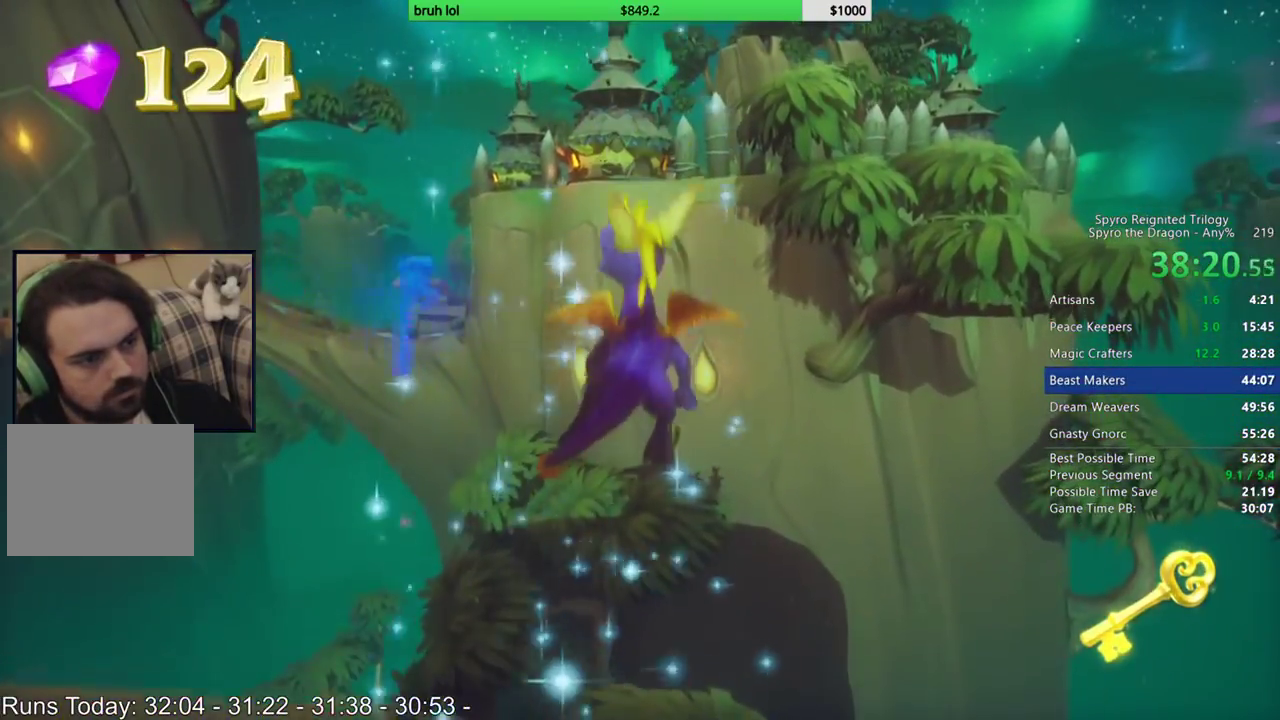
{"buttons": [], "left_stick": "center", "right_stick": "center", "events": [[133, "DPAD_UP", "up"]]}